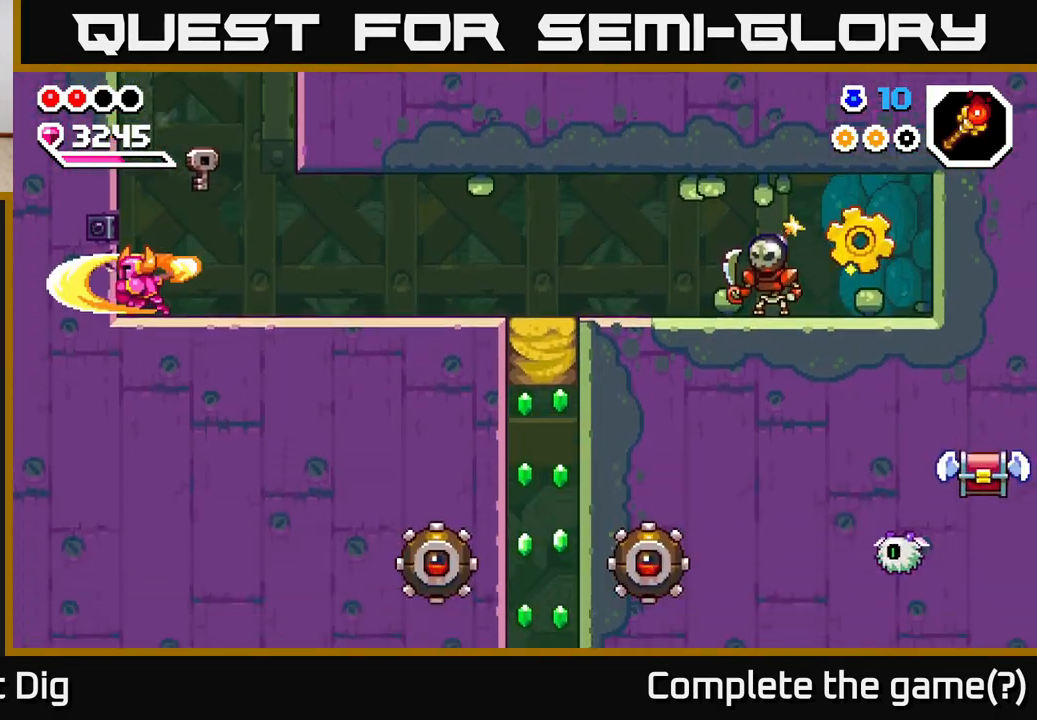
Gameplay with a controller (Xbox layout); each line is a JSON object with the inputs held at the frame after it. "events" lists button and stick changes between this image and that frame as [ms after this image, input, new state], when the widget could be followed in between.
{"buttons": [], "left_stick": "right", "right_stick": "center", "events": [[17, "left_stick", "right"], [250, "left_stick", "center"], [417, "left_stick", "right"]]}
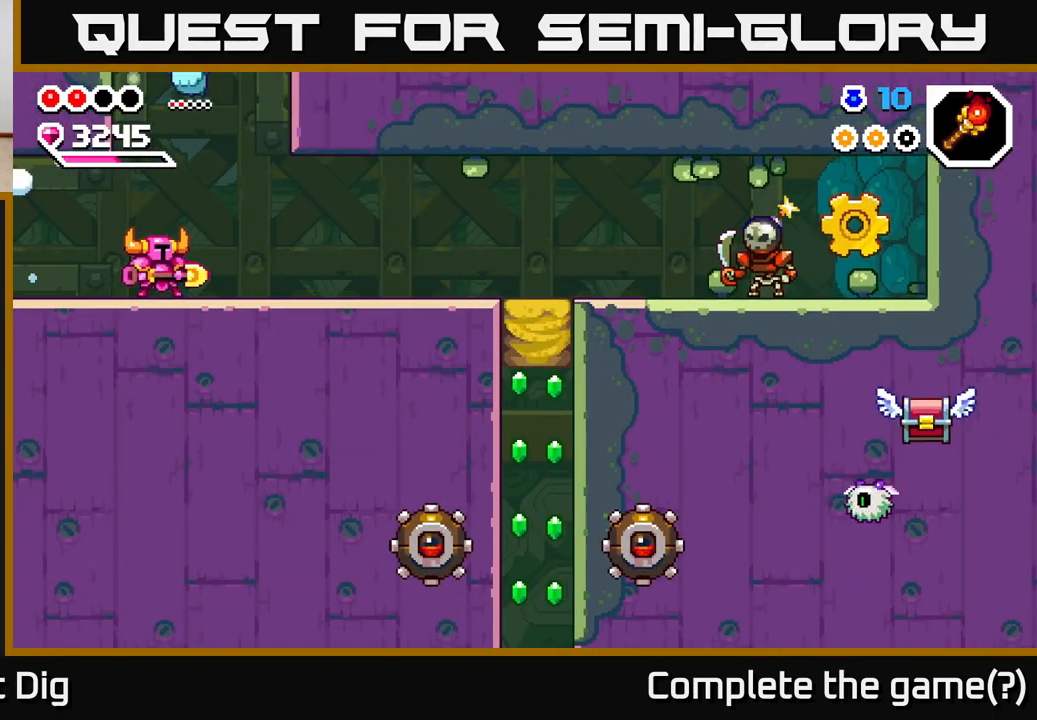
{"buttons": [], "left_stick": "left", "right_stick": "center", "events": [[50, "left_stick", "left"]]}
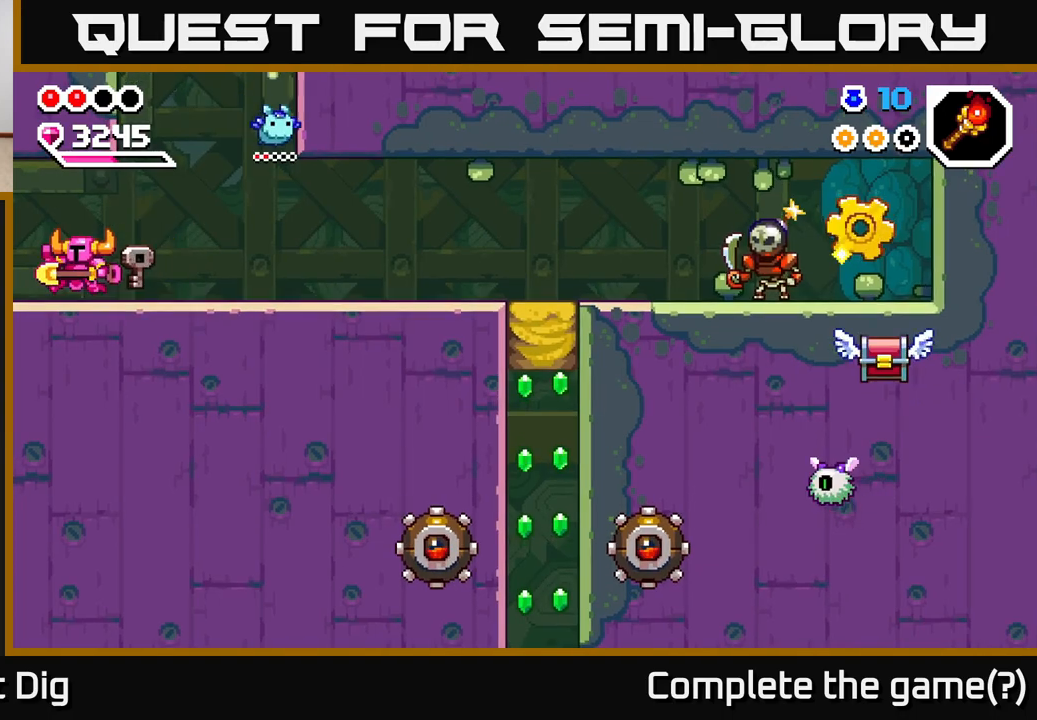
{"buttons": [], "left_stick": "center", "right_stick": "center", "events": [[500, "left_stick", "center"]]}
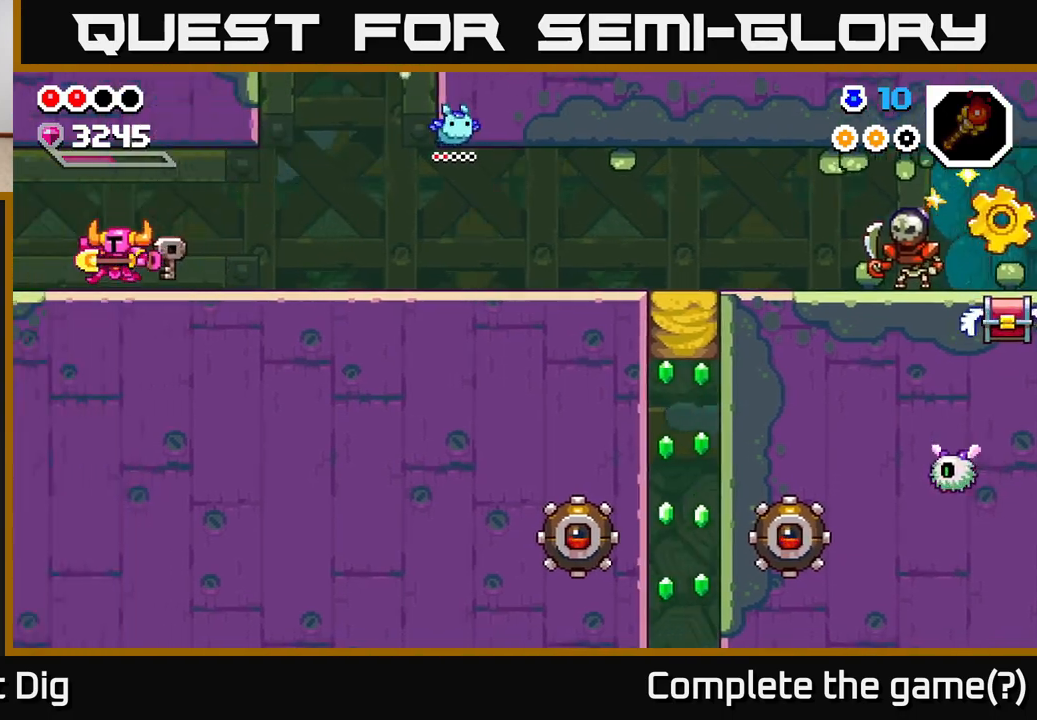
{"buttons": [], "left_stick": "center", "right_stick": "center", "events": [[17, "left_stick", "left"], [33, "left_stick", "center"]]}
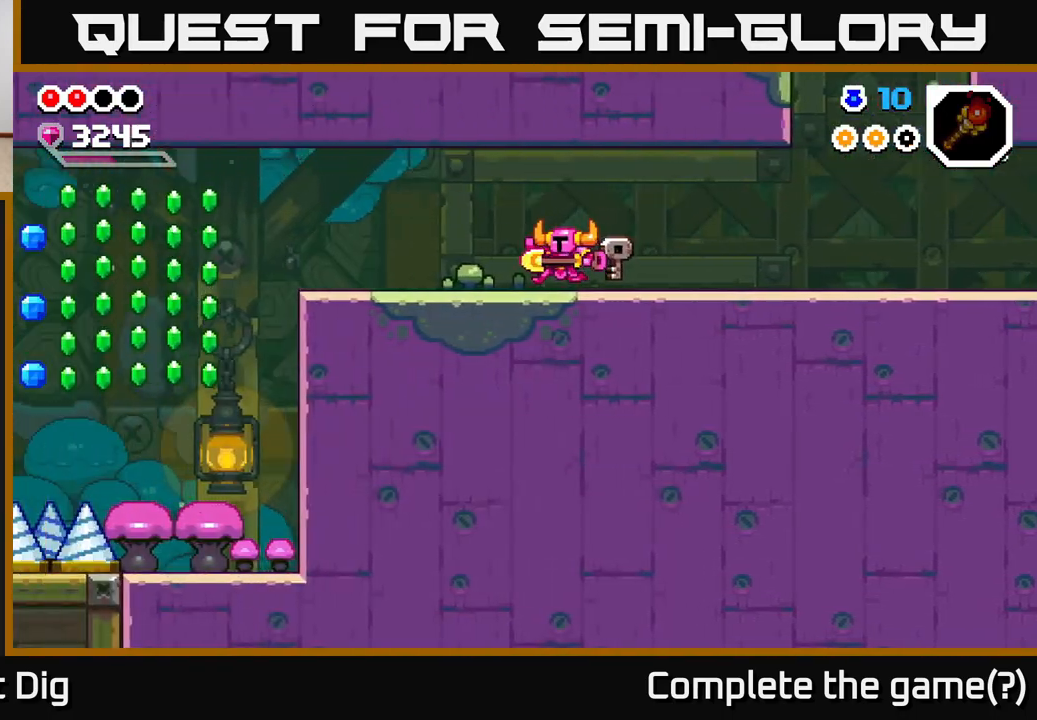
{"buttons": [], "left_stick": "left", "right_stick": "center", "events": [[33, "left_stick", "left"]]}
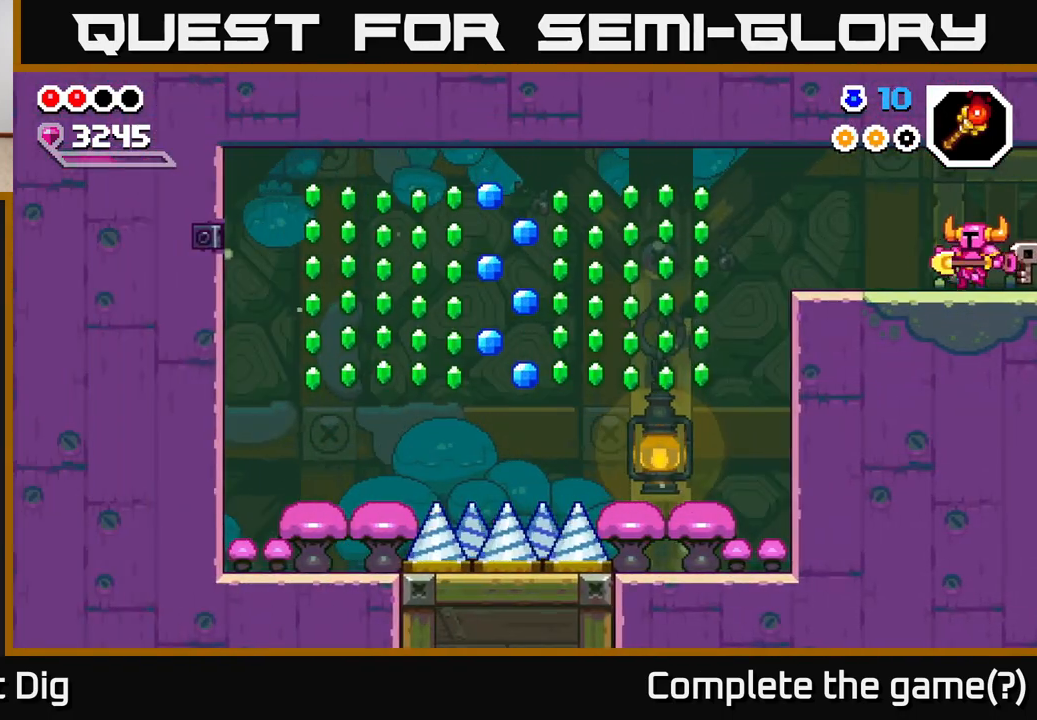
{"buttons": [], "left_stick": "left", "right_stick": "center", "events": []}
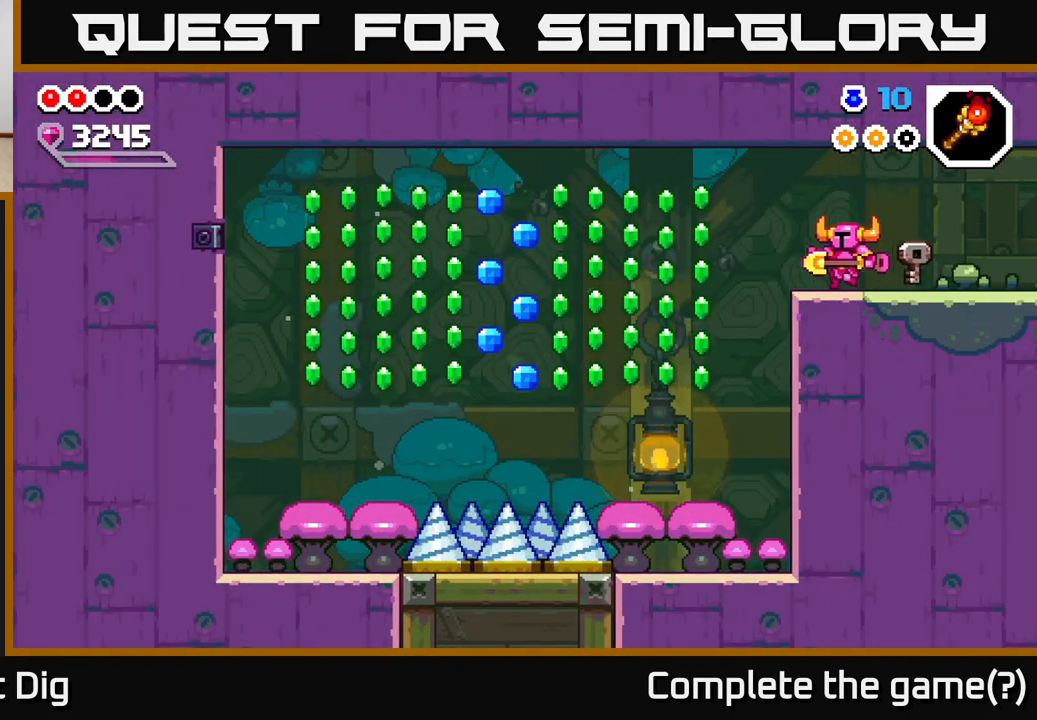
{"buttons": [], "left_stick": "left", "right_stick": "center", "events": [[217, "A", "down"], [300, "A", "up"]]}
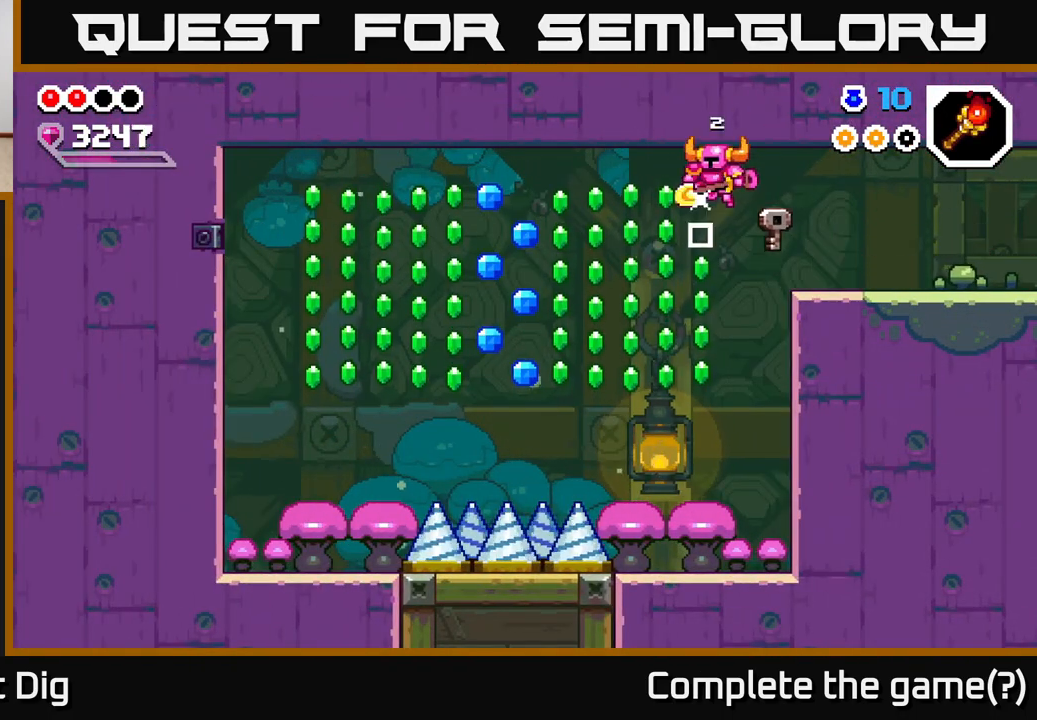
{"buttons": ["A"], "left_stick": "down-left", "right_stick": "center", "events": [[217, "left_stick", "down"], [450, "left_stick", "down-left"], [467, "A", "down"]]}
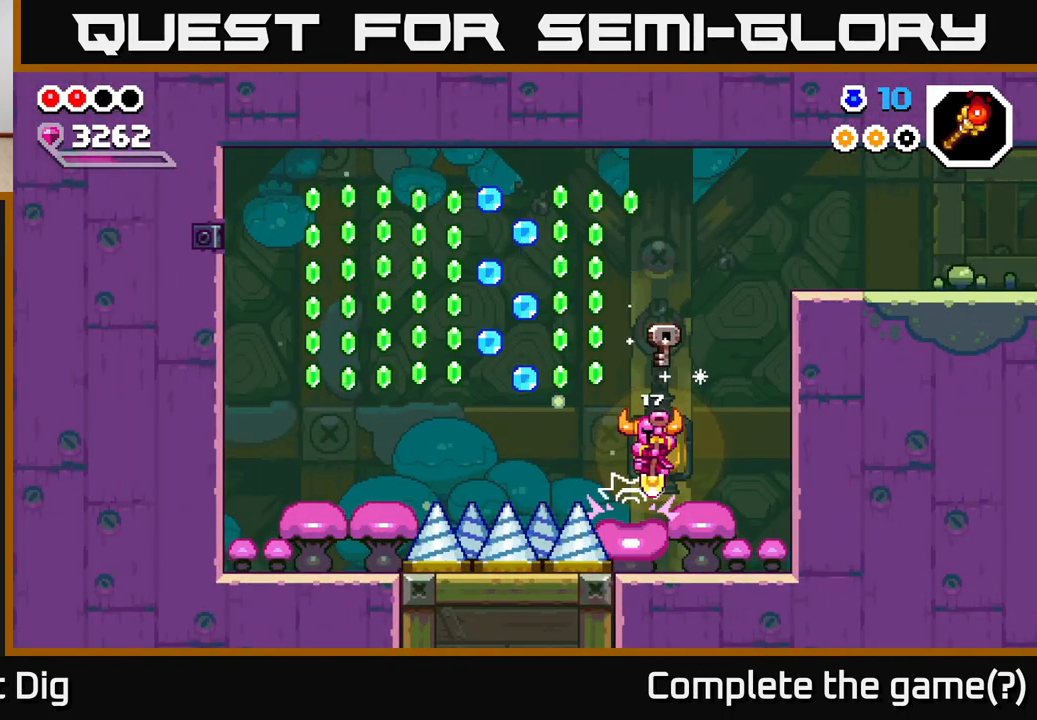
{"buttons": [], "left_stick": "down-left", "right_stick": "center", "events": [[17, "left_stick", "left"], [267, "A", "up"], [433, "left_stick", "down-left"]]}
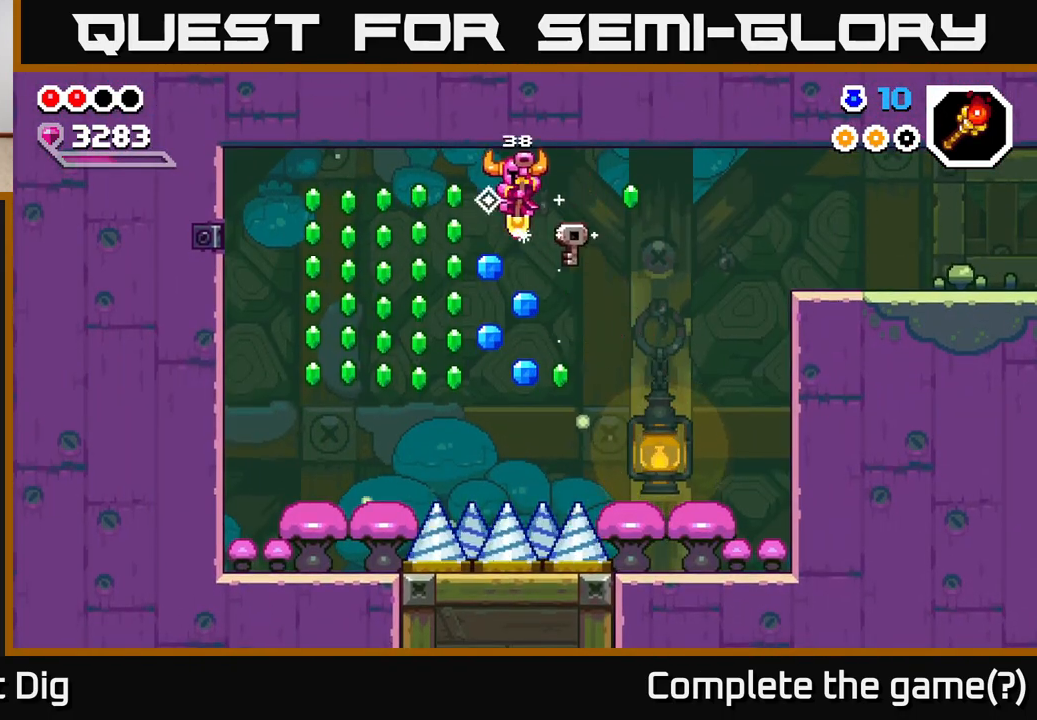
{"buttons": ["A"], "left_stick": "left", "right_stick": "center", "events": [[67, "A", "down"], [117, "left_stick", "left"]]}
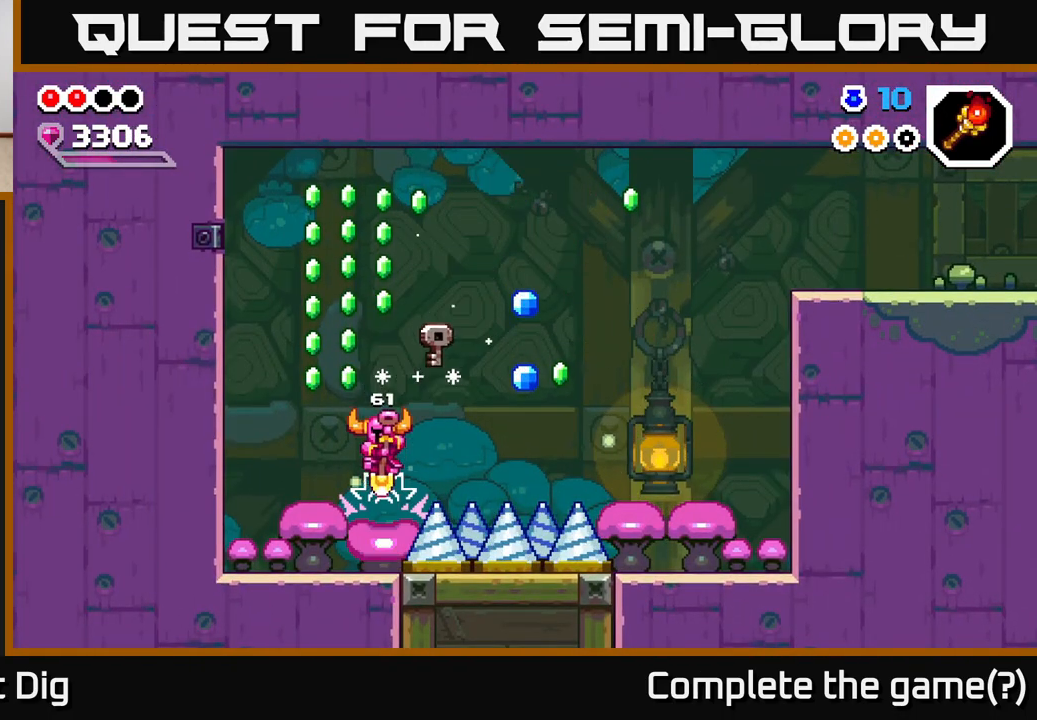
{"buttons": ["A"], "left_stick": "right", "right_stick": "center", "events": [[317, "left_stick", "down-right"], [367, "left_stick", "right"]]}
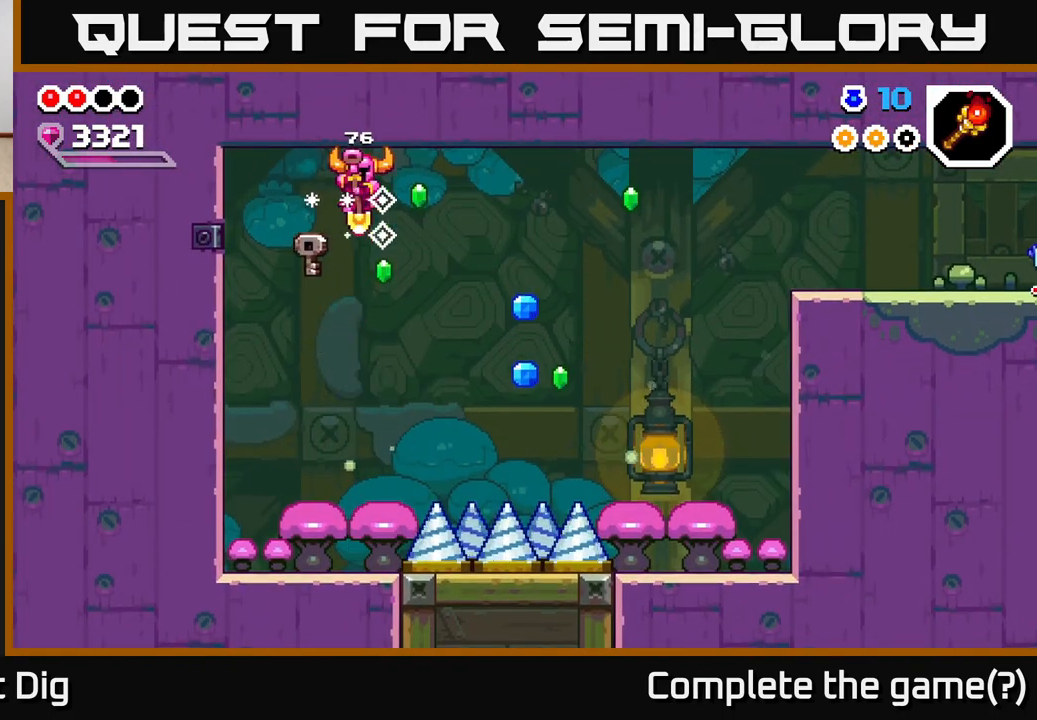
{"buttons": ["A"], "left_stick": "down-left", "right_stick": "center", "events": [[217, "left_stick", "left"], [350, "left_stick", "down-left"]]}
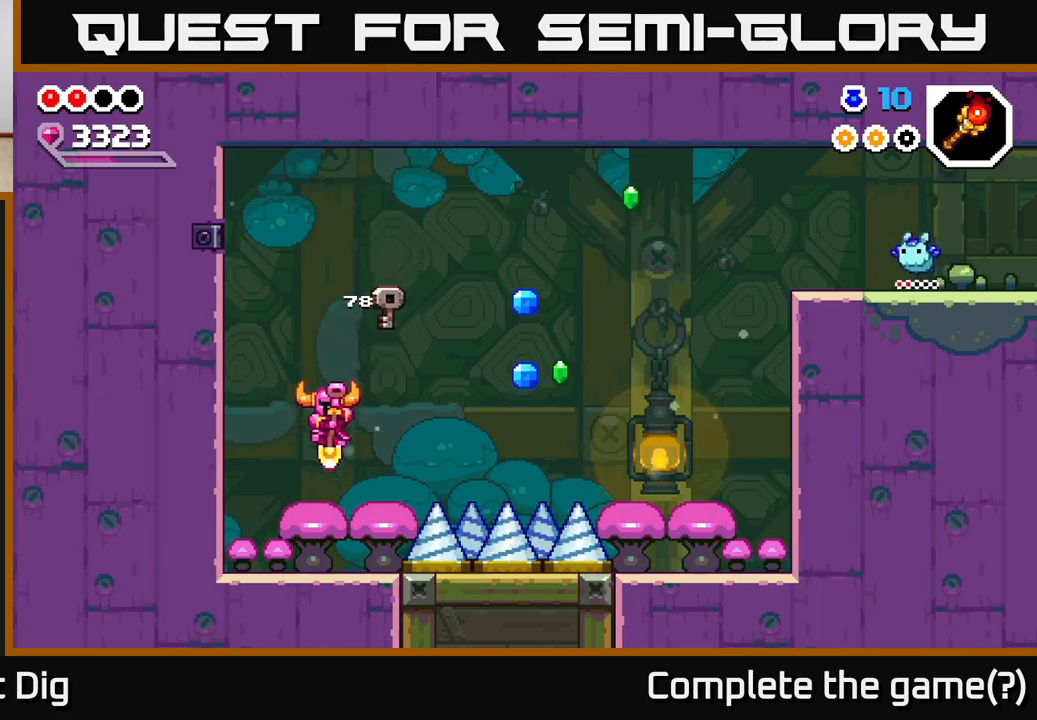
{"buttons": [], "left_stick": "left", "right_stick": "center", "events": [[33, "left_stick", "left"], [300, "X", "down"], [333, "A", "up"], [400, "X", "up"]]}
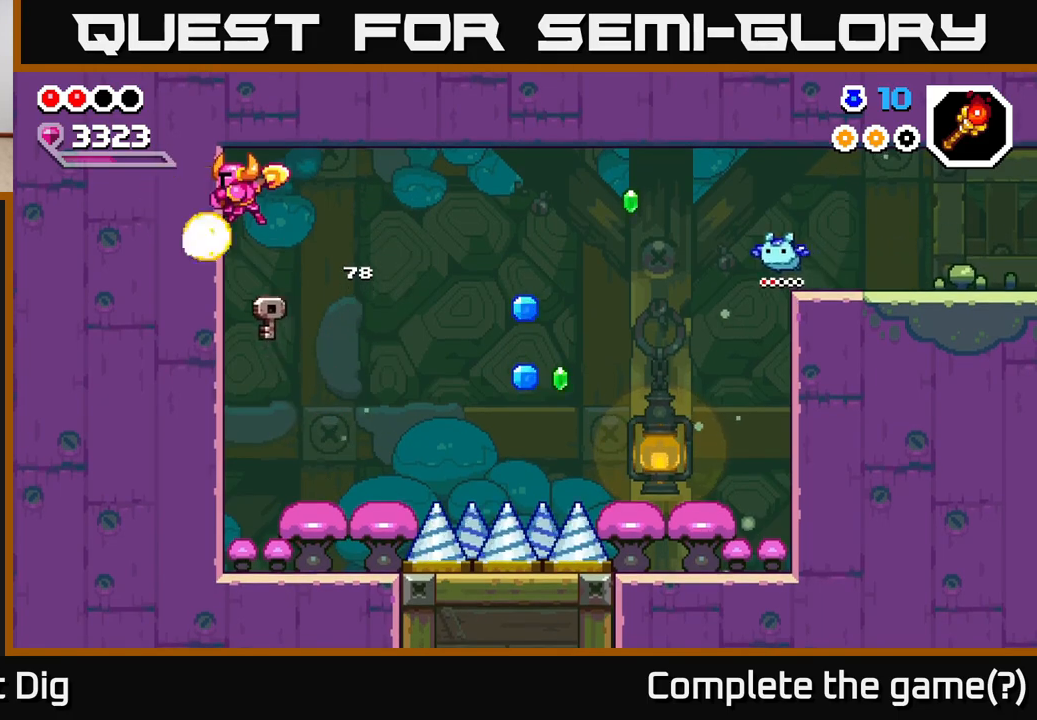
{"buttons": [], "left_stick": "center", "right_stick": "center", "events": [[317, "left_stick", "center"]]}
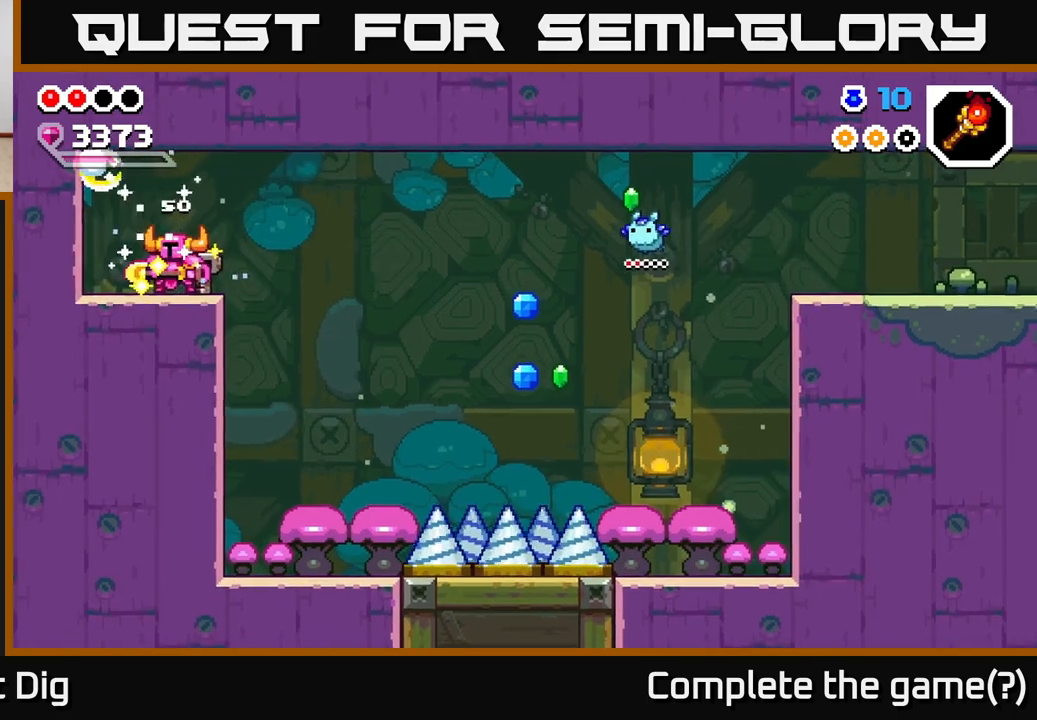
{"buttons": [], "left_stick": "right", "right_stick": "center", "events": [[133, "left_stick", "left"], [333, "left_stick", "right"]]}
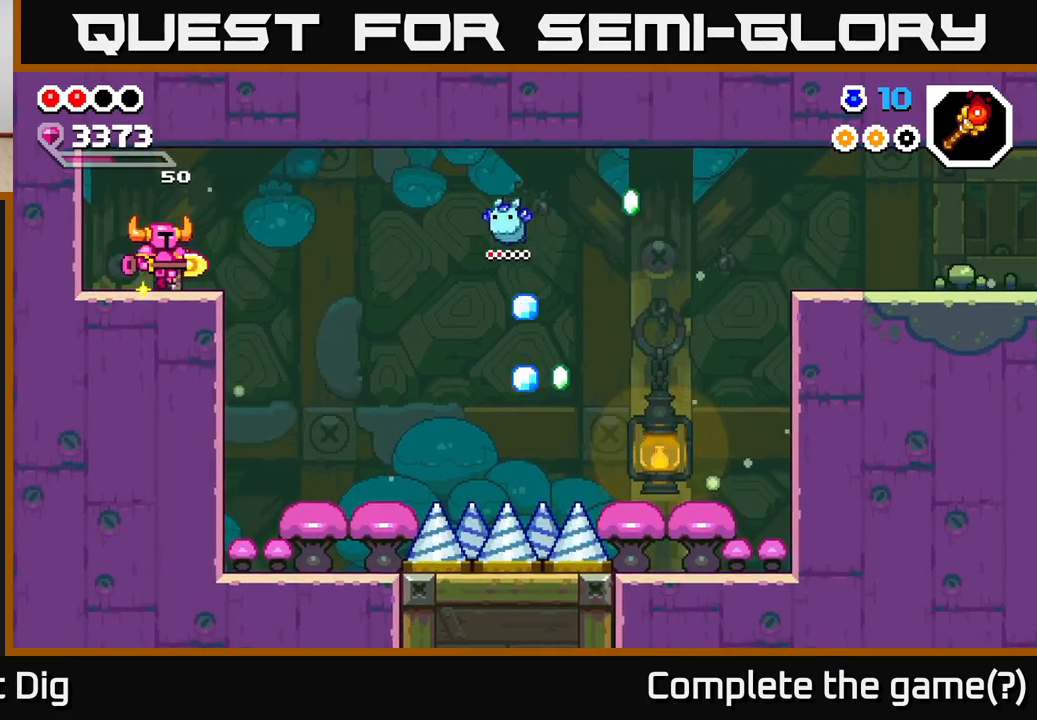
{"buttons": [], "left_stick": "right", "right_stick": "center", "events": [[217, "A", "down"], [283, "A", "up"]]}
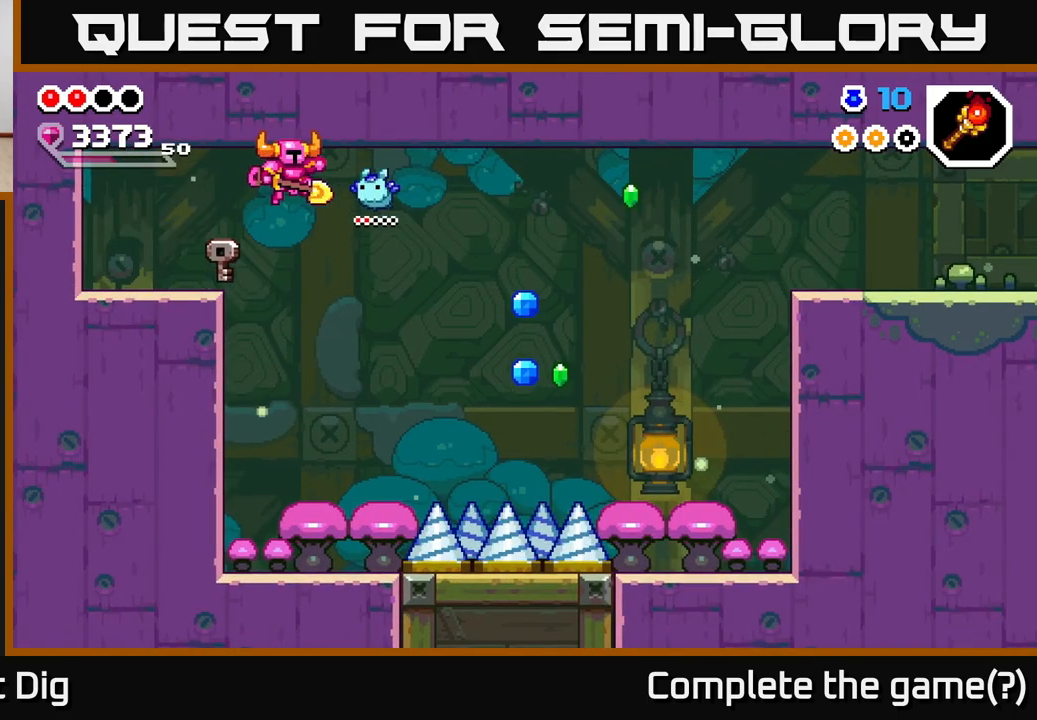
{"buttons": ["A"], "left_stick": "down-right", "right_stick": "center", "events": [[267, "left_stick", "center"], [417, "left_stick", "down-right"], [450, "A", "down"]]}
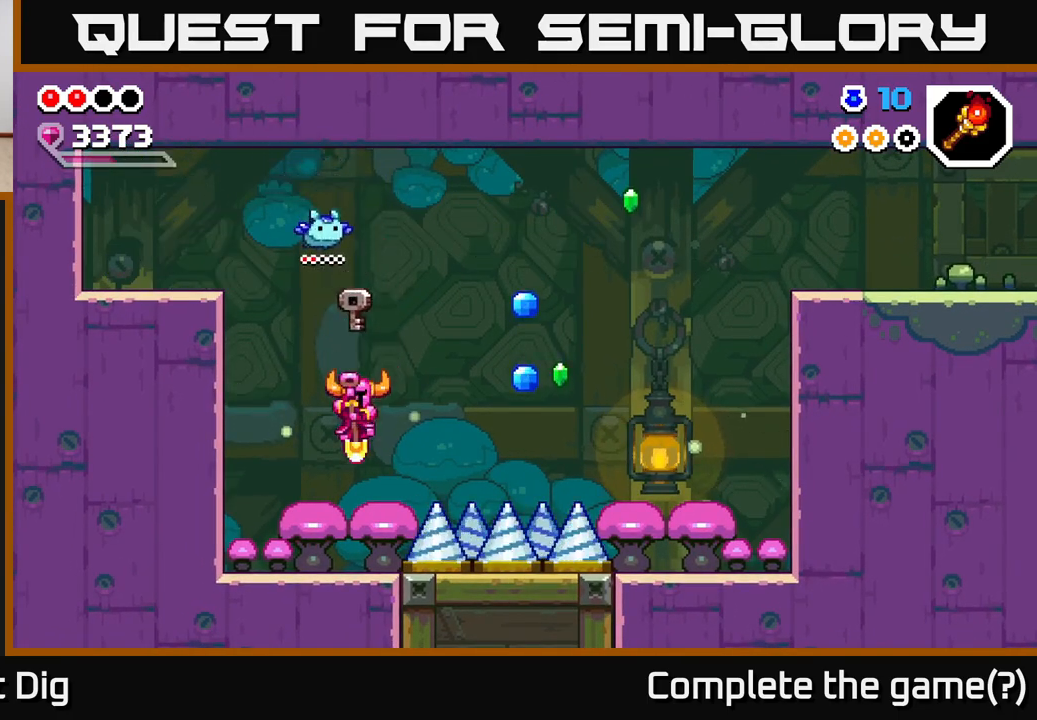
{"buttons": [], "left_stick": "right", "right_stick": "center", "events": [[117, "left_stick", "right"], [350, "A", "up"]]}
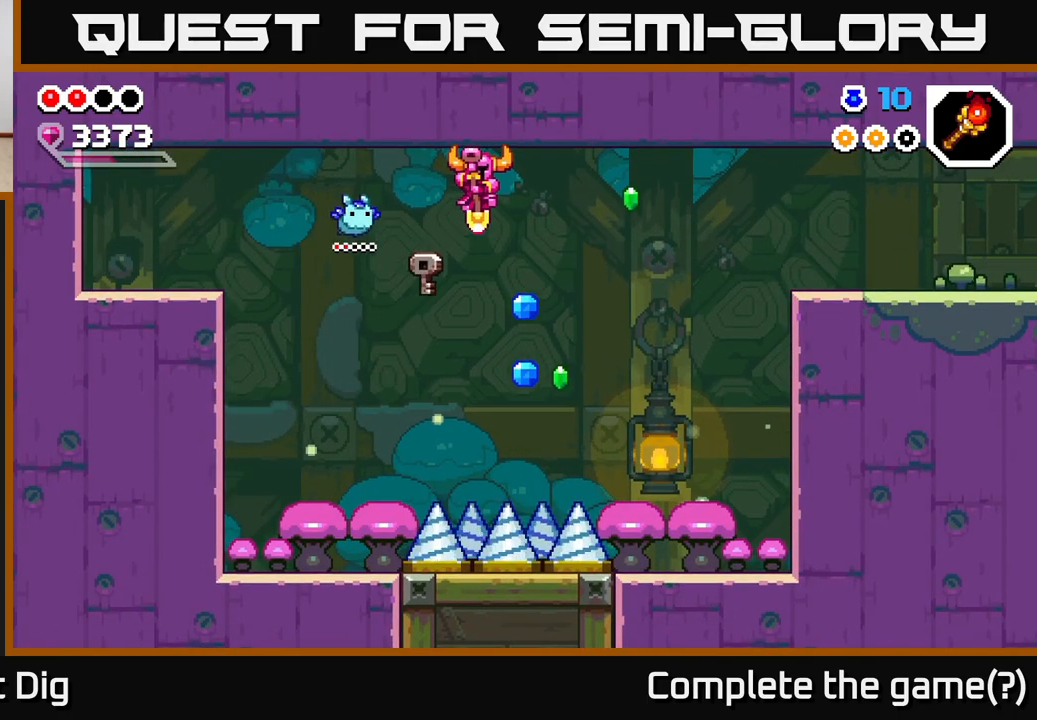
{"buttons": ["A"], "left_stick": "right", "right_stick": "center", "events": [[17, "left_stick", "center"], [133, "left_stick", "right"], [150, "A", "down"]]}
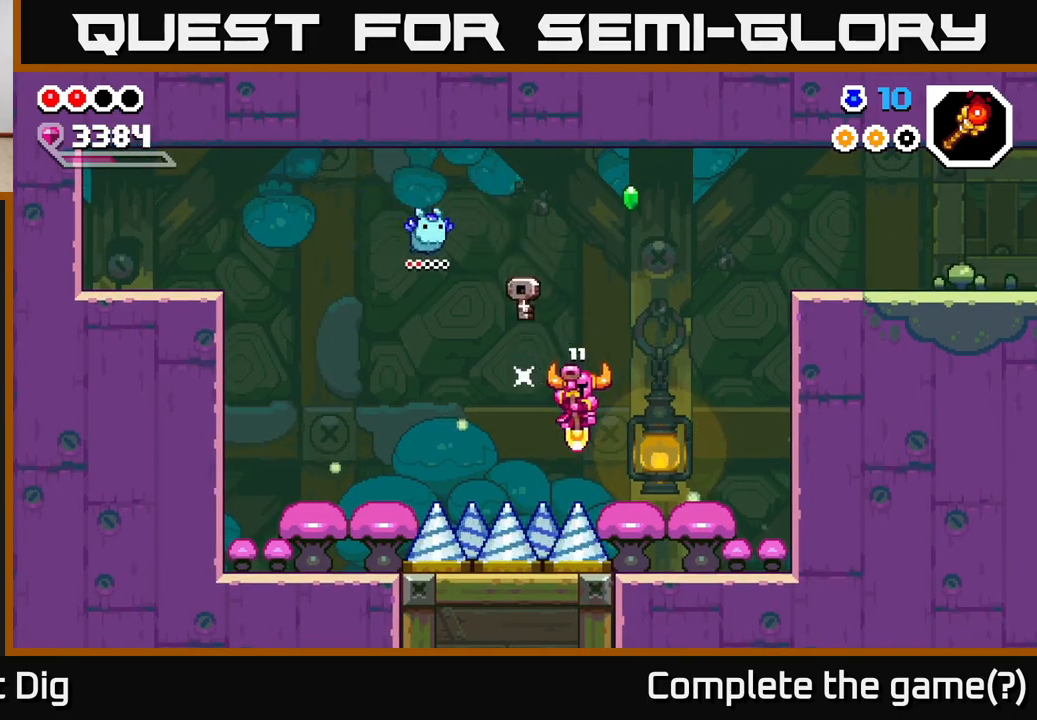
{"buttons": [], "left_stick": "center", "right_stick": "center", "events": [[383, "A", "up"], [433, "left_stick", "center"]]}
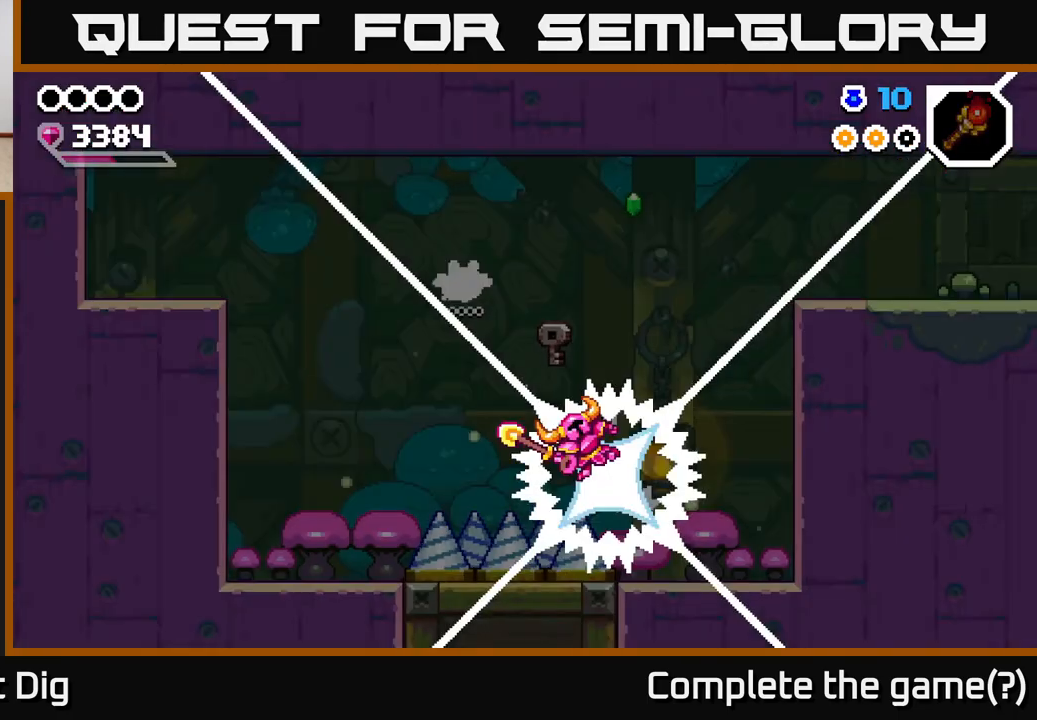
{"buttons": [], "left_stick": "center", "right_stick": "center", "events": []}
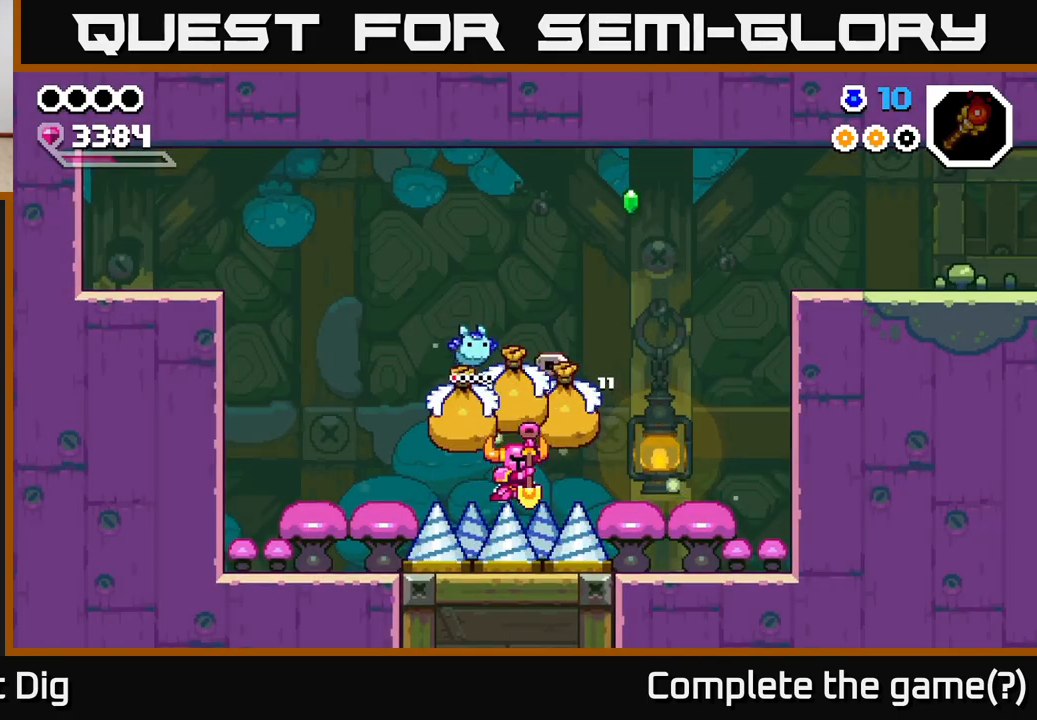
{"buttons": [], "left_stick": "center", "right_stick": "center", "events": []}
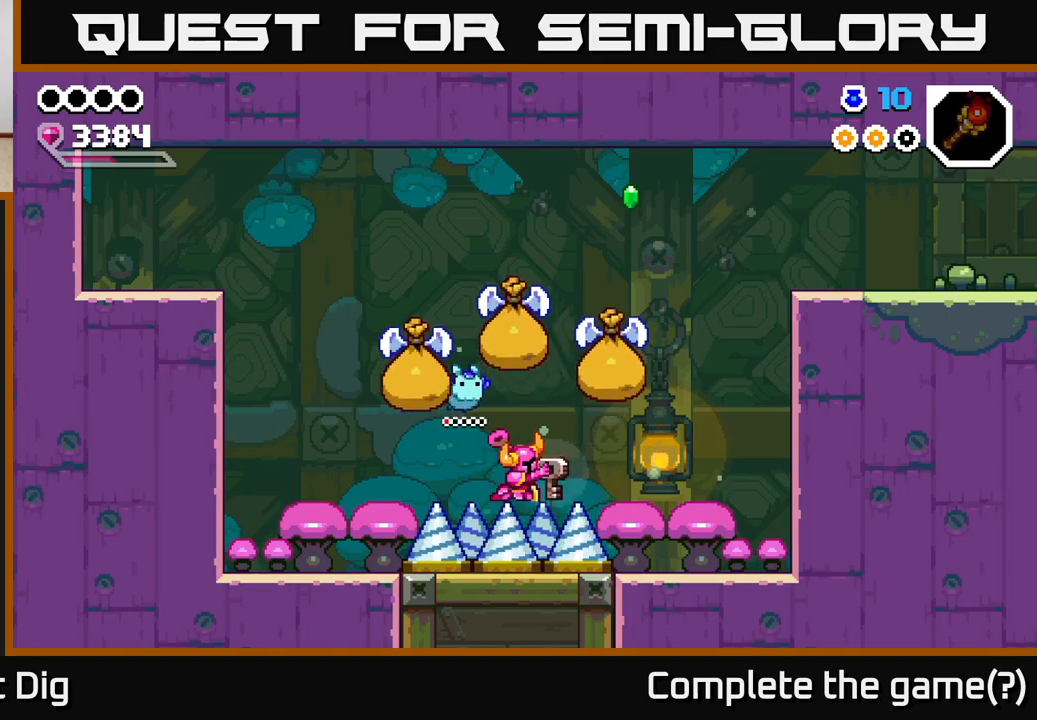
{"buttons": [], "left_stick": "center", "right_stick": "center", "events": []}
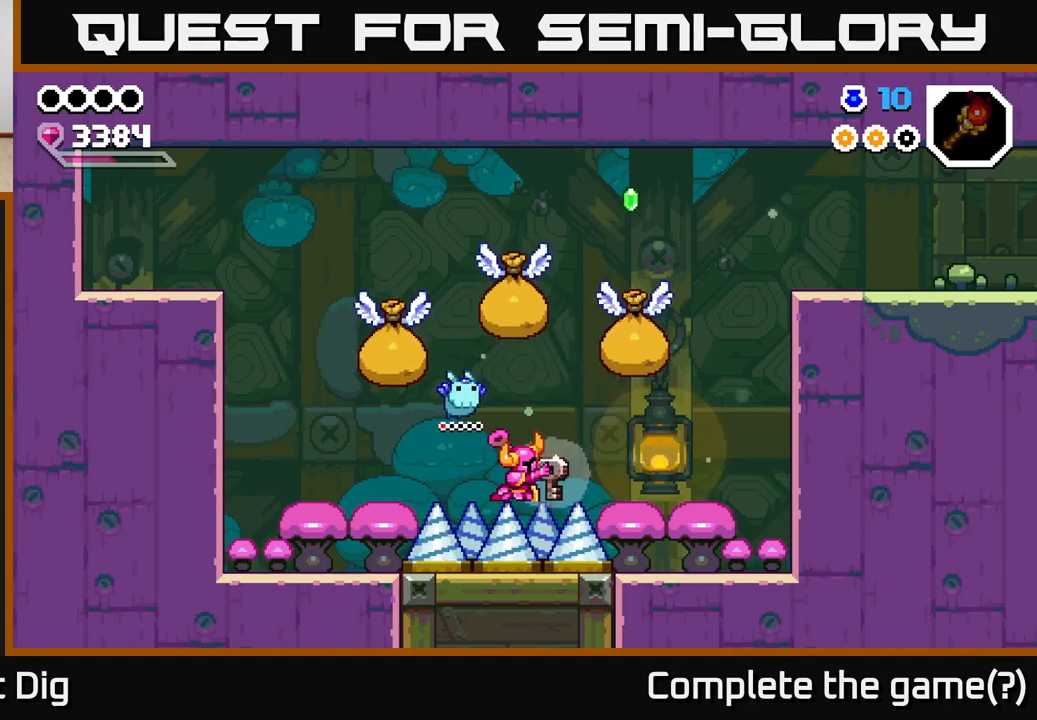
{"buttons": [], "left_stick": "center", "right_stick": "center", "events": [[317, "left_stick", "right"], [500, "left_stick", "center"]]}
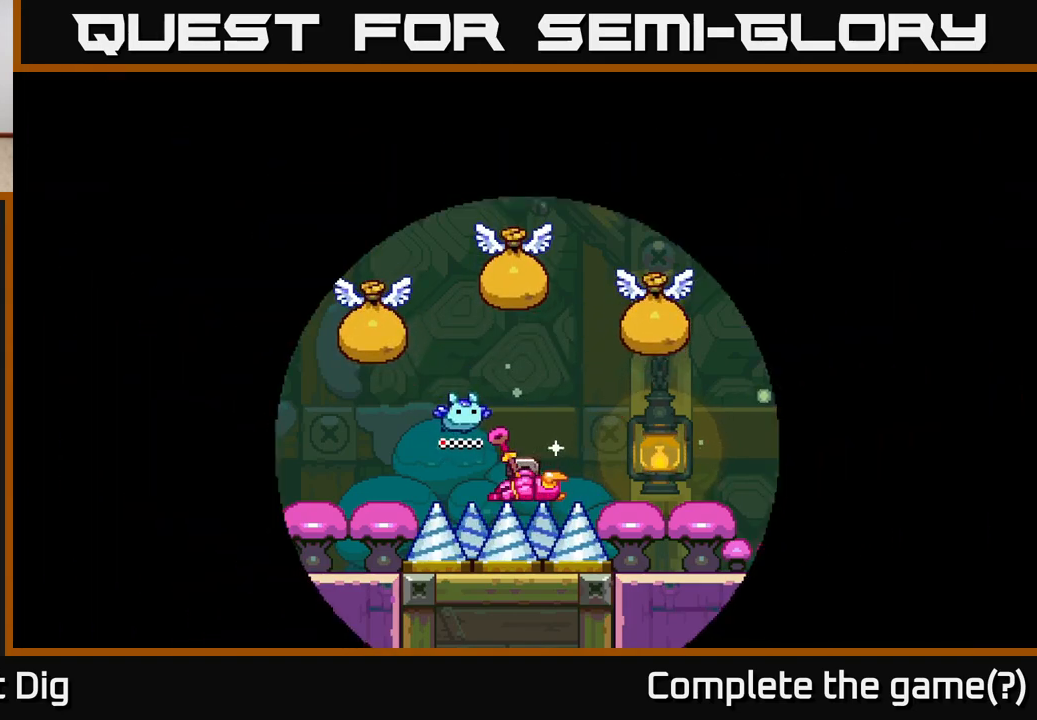
{"buttons": [], "left_stick": "center", "right_stick": "center", "events": []}
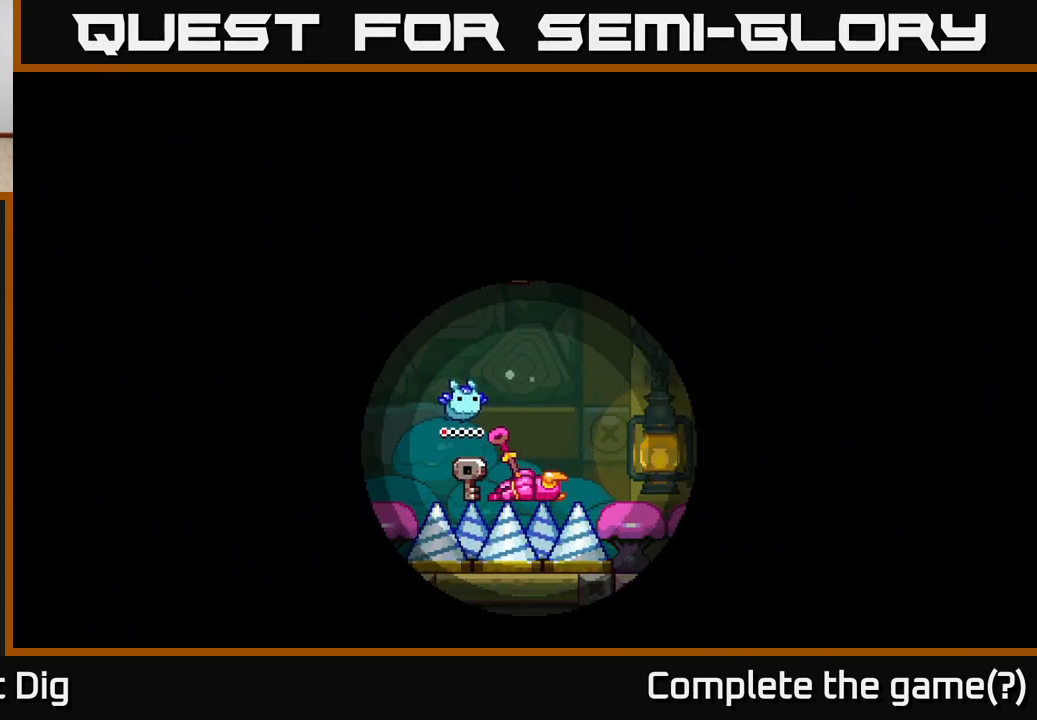
{"buttons": ["A"], "left_stick": "center", "right_stick": "center", "events": [[433, "A", "down"]]}
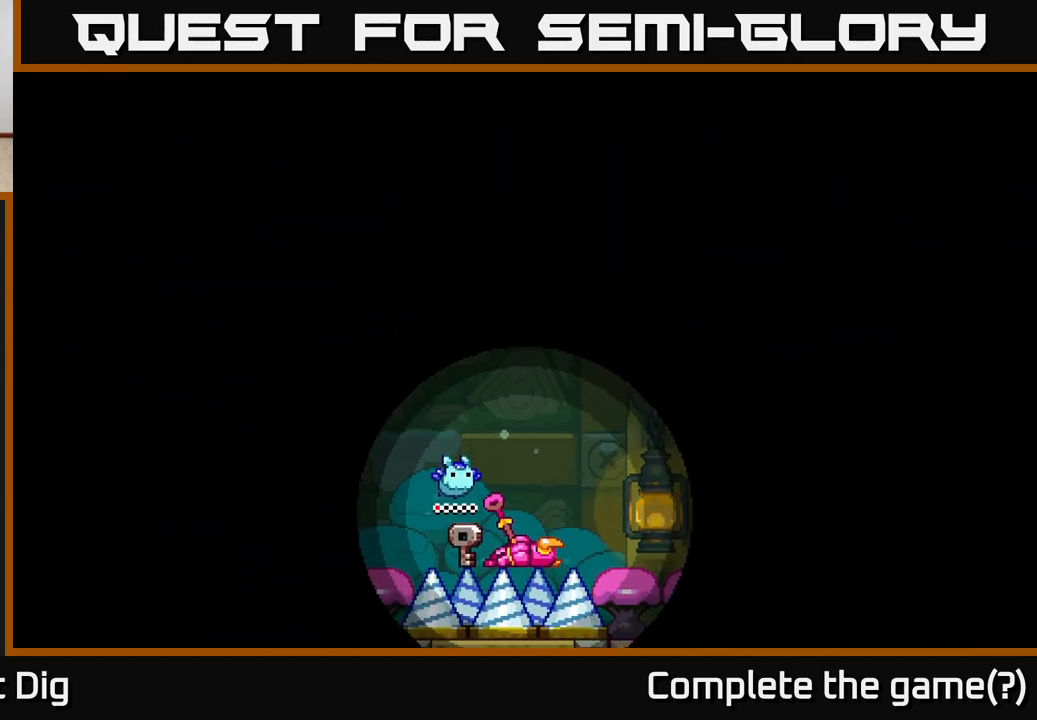
{"buttons": ["A"], "left_stick": "center", "right_stick": "center", "events": [[217, "A", "up"], [467, "A", "down"]]}
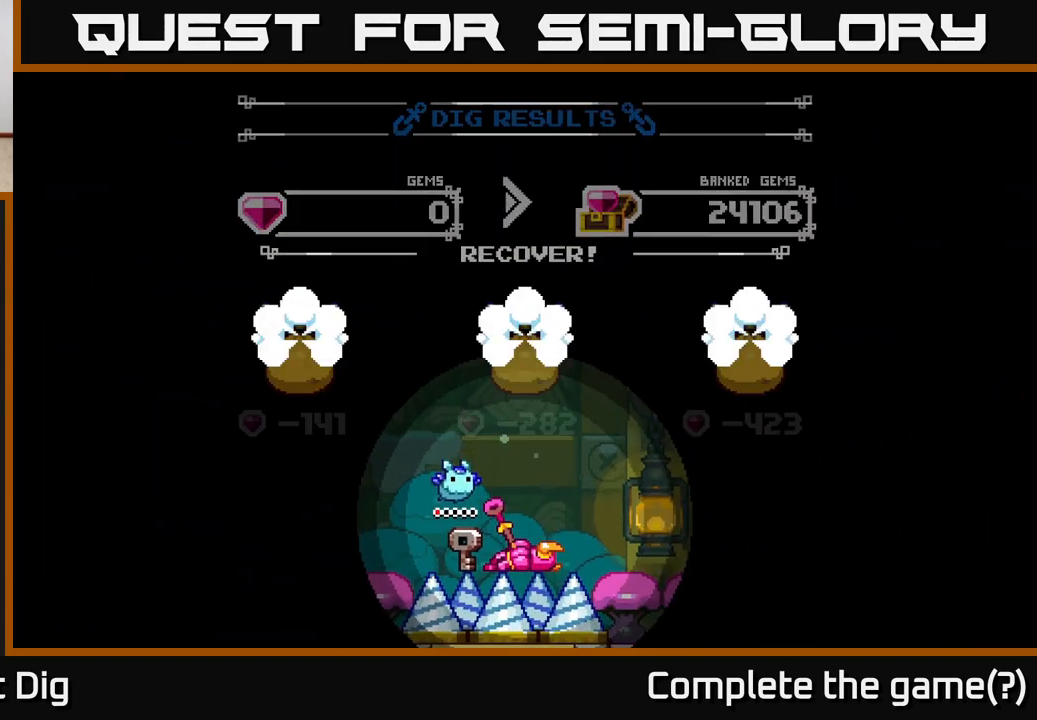
{"buttons": ["A"], "left_stick": "center", "right_stick": "center", "events": [[183, "A", "up"], [350, "A", "down"]]}
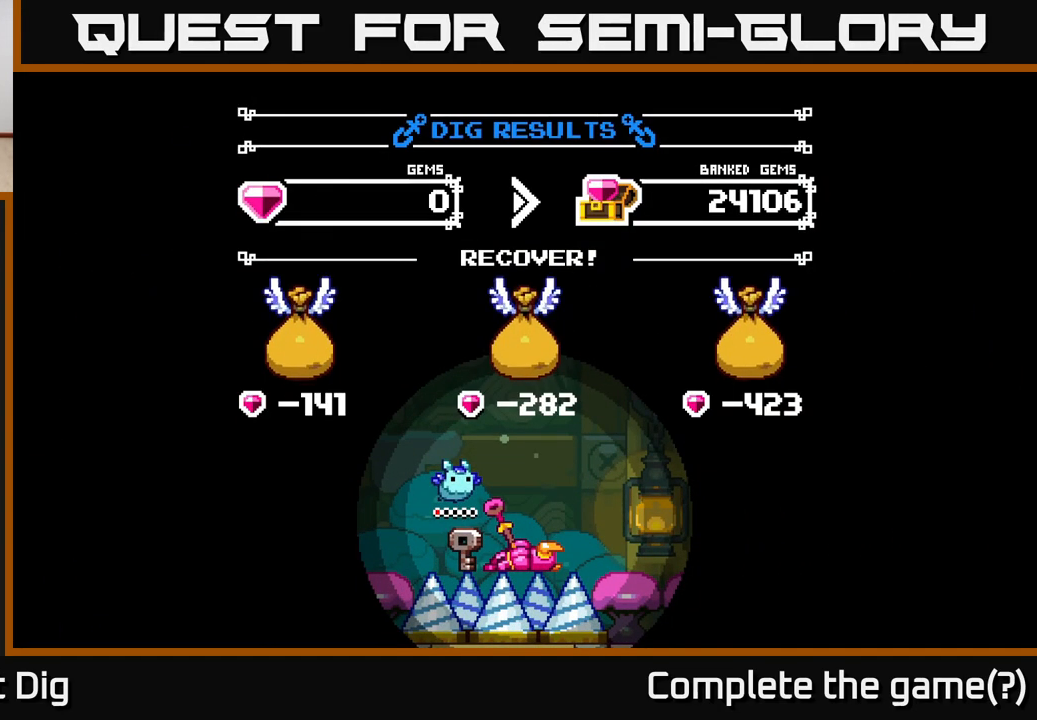
{"buttons": [], "left_stick": "center", "right_stick": "center", "events": [[17, "A", "up"], [133, "A", "down"], [300, "A", "up"]]}
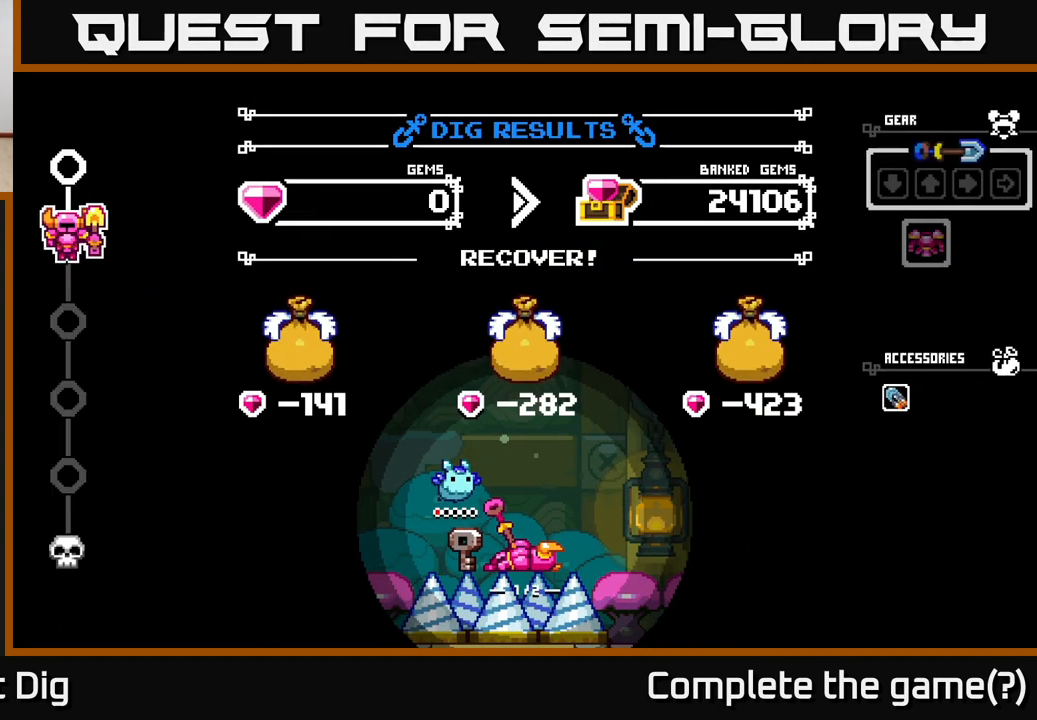
{"buttons": [], "left_stick": "center", "right_stick": "center", "events": [[333, "A", "down"], [417, "A", "up"]]}